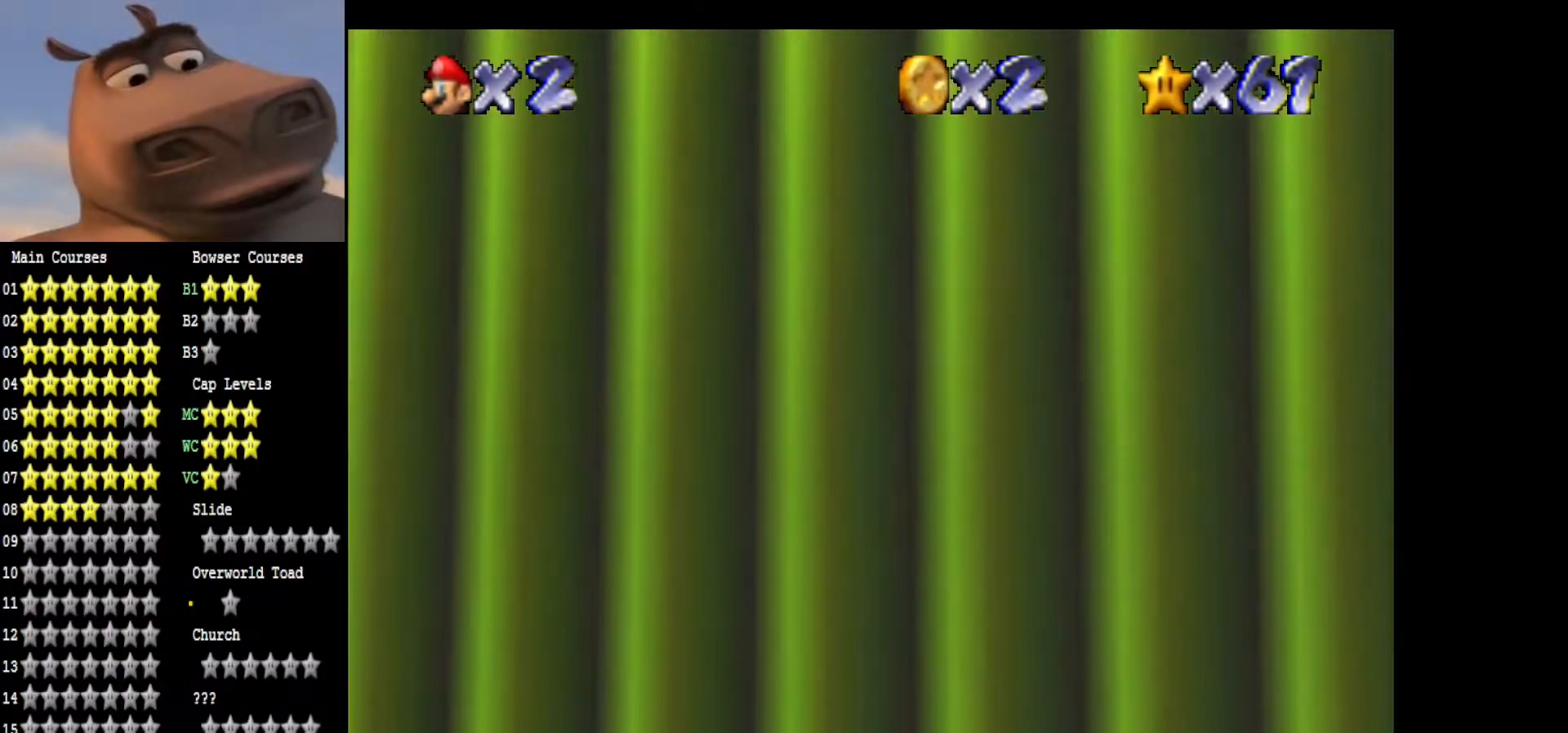
Gameplay with a controller (Xbox layout); each line is a JSON object with the inputs held at the frame after it. "events" lists button and stick changes between this image and that frame as [ms after this image, input, new state], when the widget could be followed in between.
{"buttons": [], "left_stick": "up-right", "right_stick": "center", "events": [[33, "B", "down"], [50, "A", "up"], [217, "B", "up"]]}
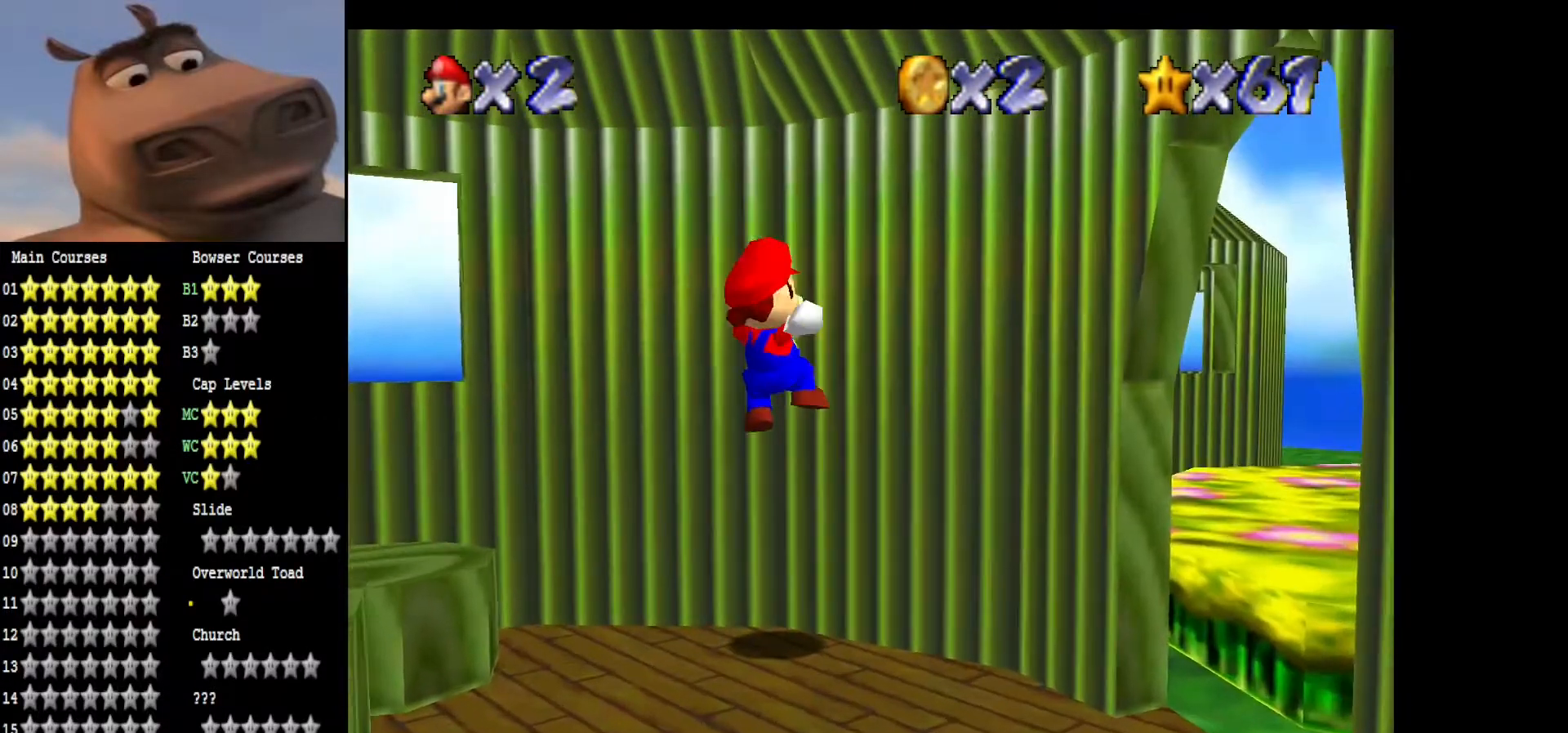
{"buttons": [], "left_stick": "down-right", "right_stick": "center", "events": [[133, "left_stick", "up-left"], [200, "left_stick", "center"], [250, "left_stick", "down-right"]]}
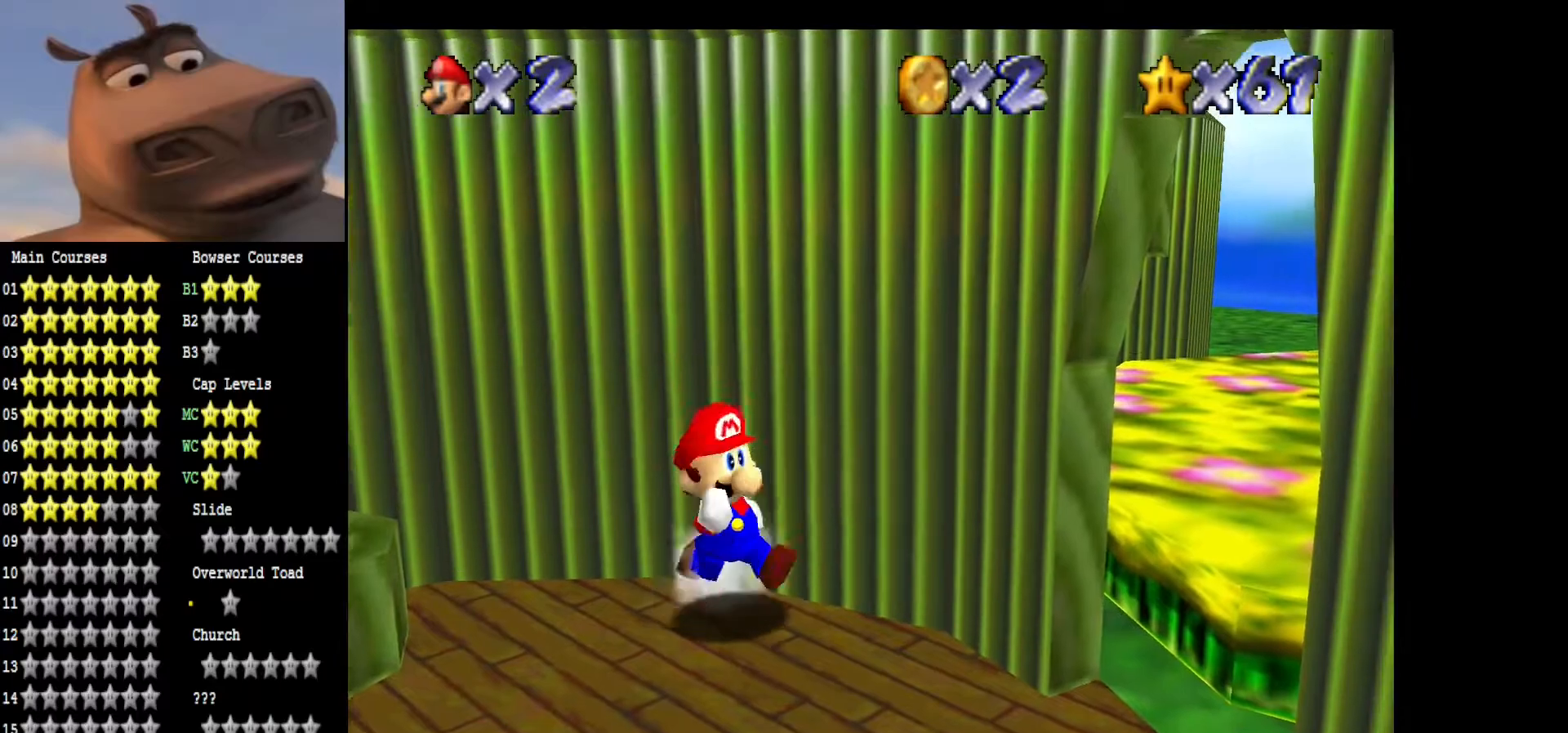
{"buttons": [], "left_stick": "right", "right_stick": "center", "events": [[200, "right_stick", "left"], [383, "right_stick", "center"], [433, "left_stick", "right"]]}
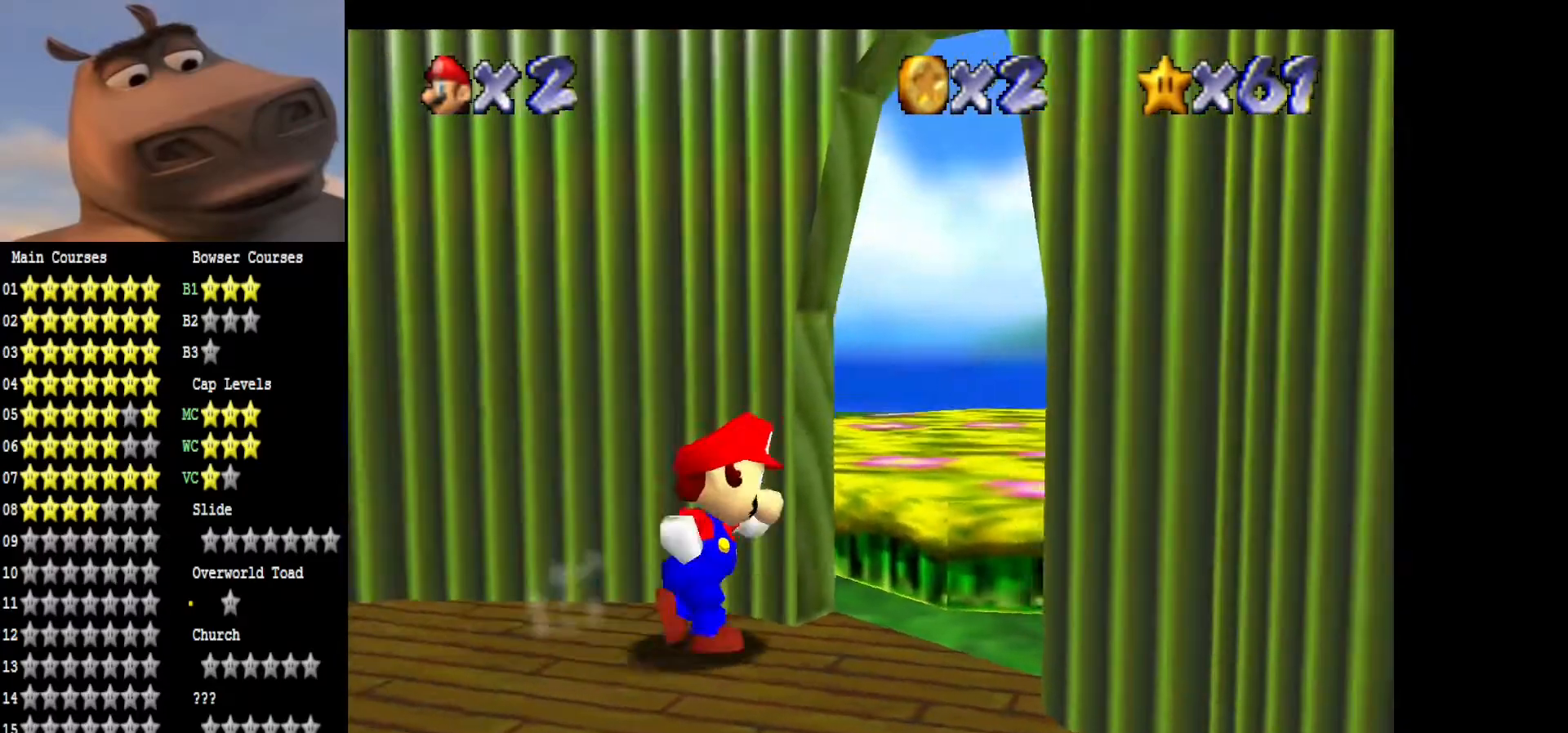
{"buttons": [], "left_stick": "up-right", "right_stick": "center", "events": [[183, "left_stick", "up-right"], [317, "right_stick", "left"], [483, "right_stick", "center"]]}
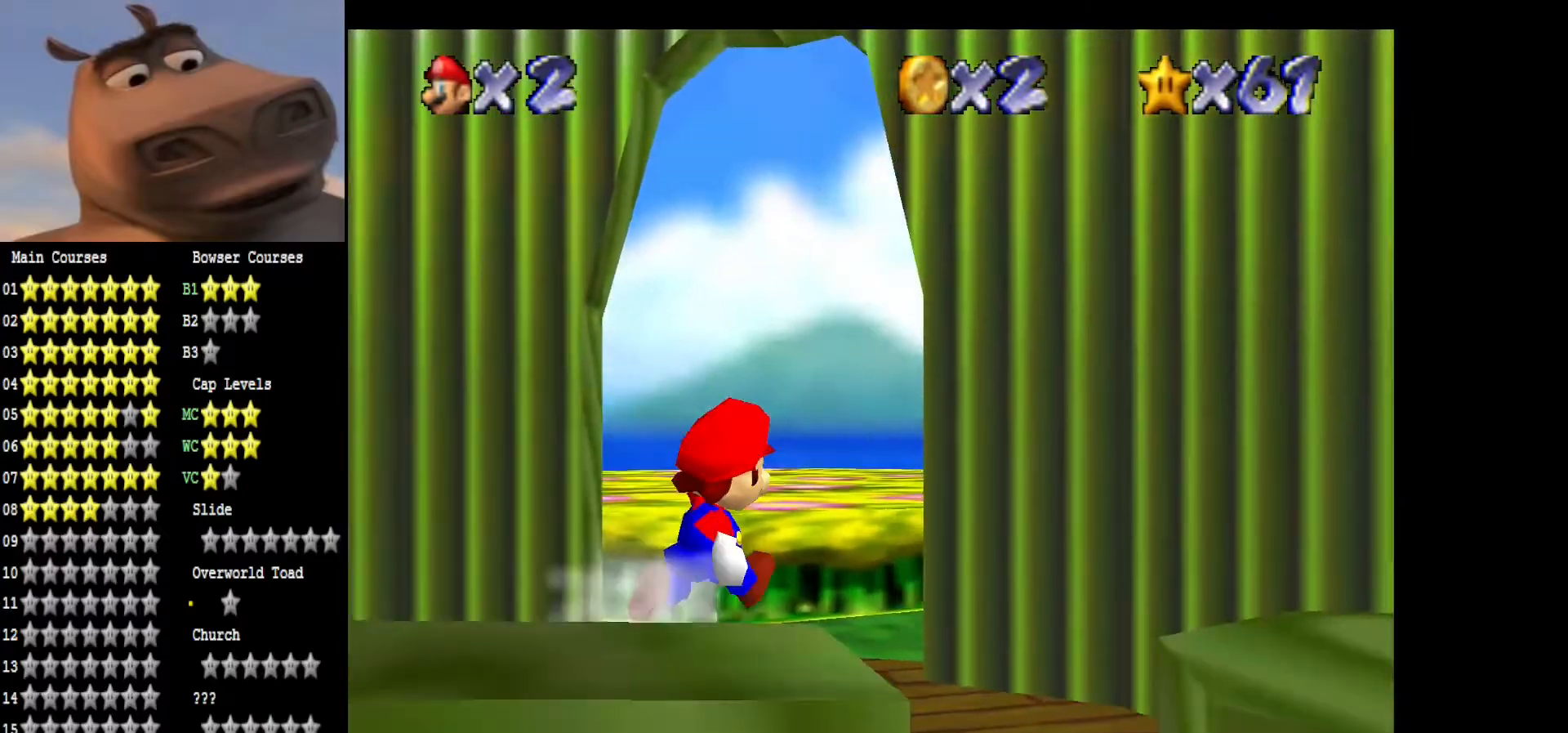
{"buttons": ["R1", "R2"], "left_stick": "up", "right_stick": "center", "events": [[283, "left_stick", "up"], [433, "R1", "down"], [467, "R2", "down"]]}
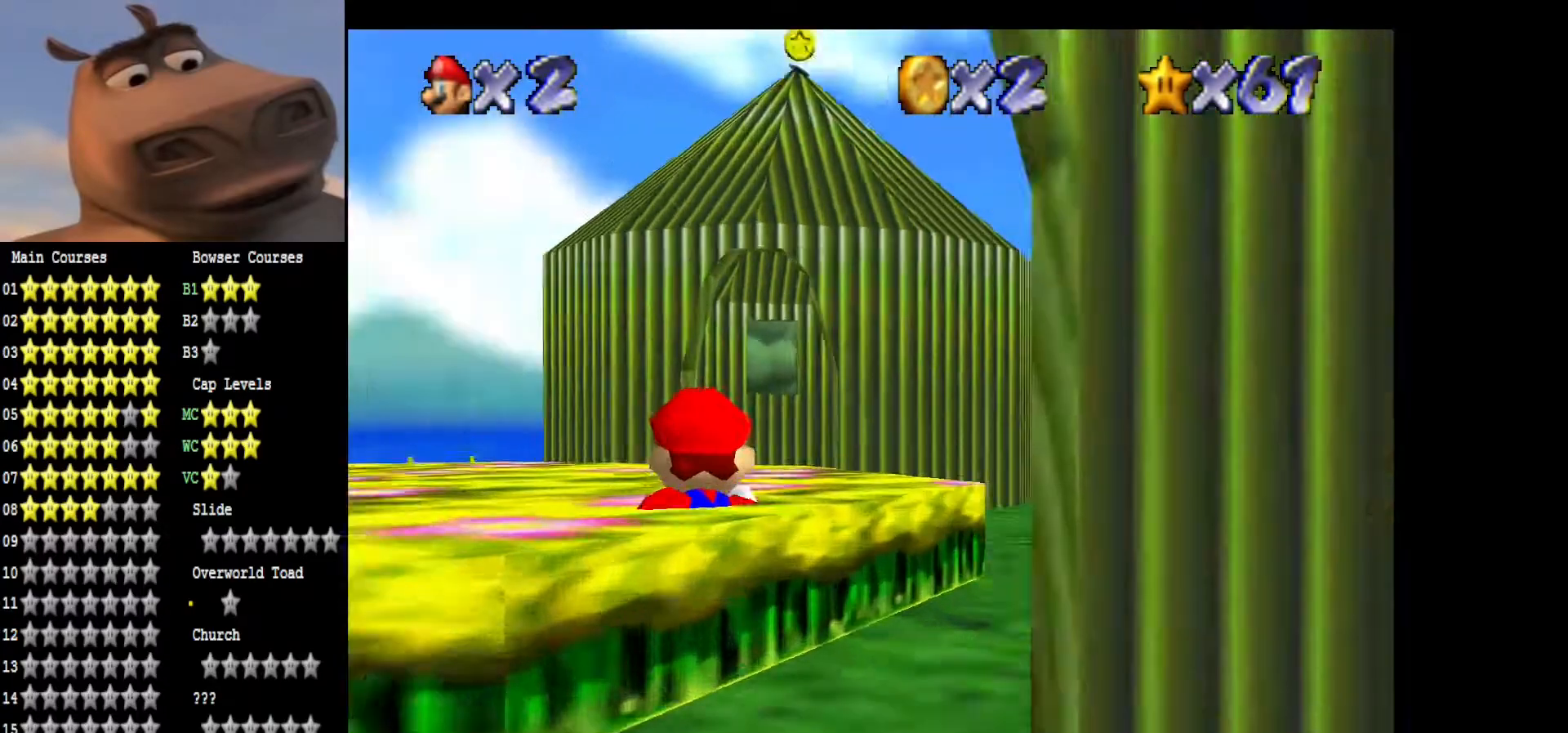
{"buttons": [], "left_stick": "up-right", "right_stick": "center", "events": [[17, "R2", "up"], [33, "R1", "up"], [250, "left_stick", "up-right"], [283, "right_stick", "down"], [500, "right_stick", "center"]]}
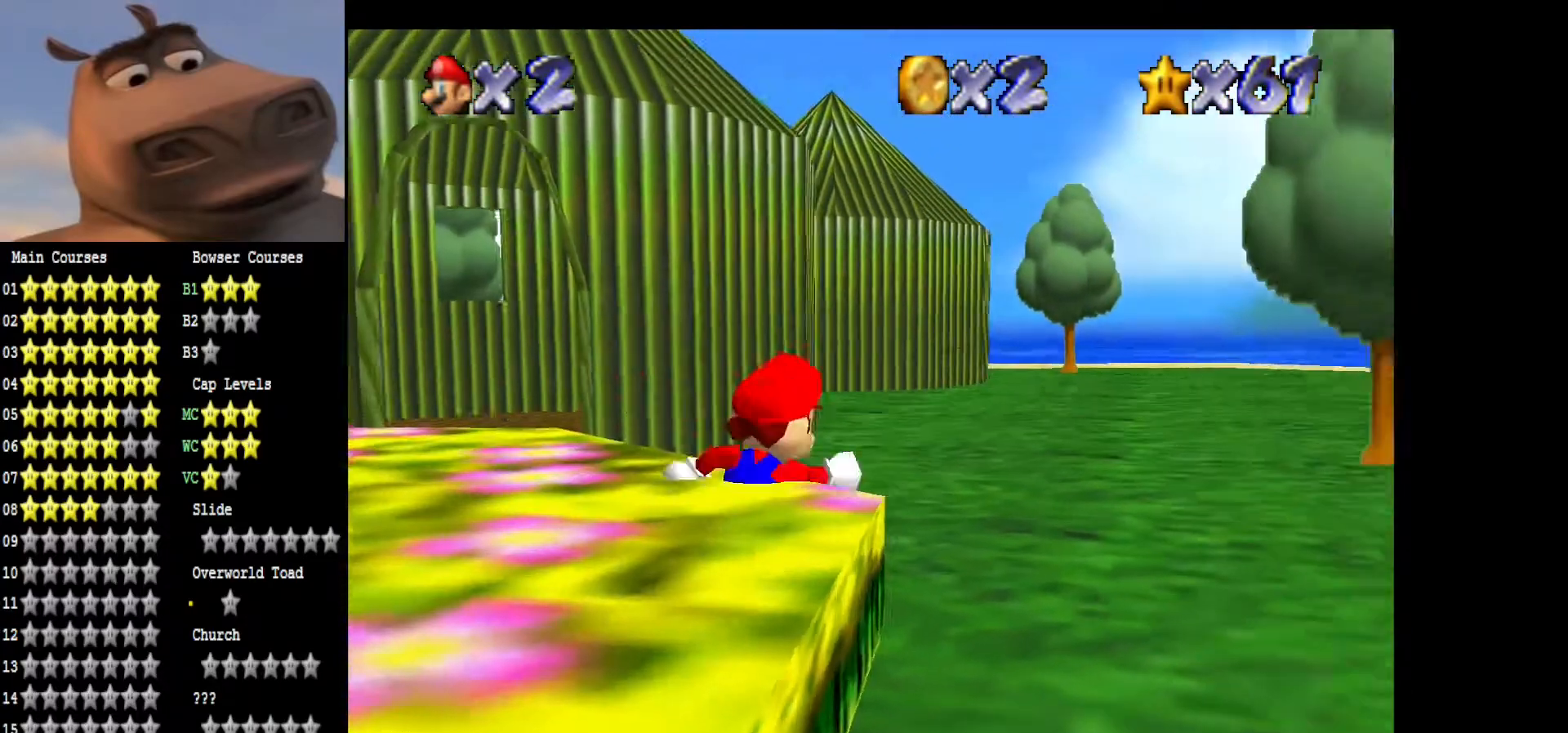
{"buttons": [], "left_stick": "down-left", "right_stick": "center", "events": [[67, "left_stick", "up"], [217, "right_stick", "right"], [300, "left_stick", "left"], [417, "right_stick", "center"], [433, "left_stick", "down-left"]]}
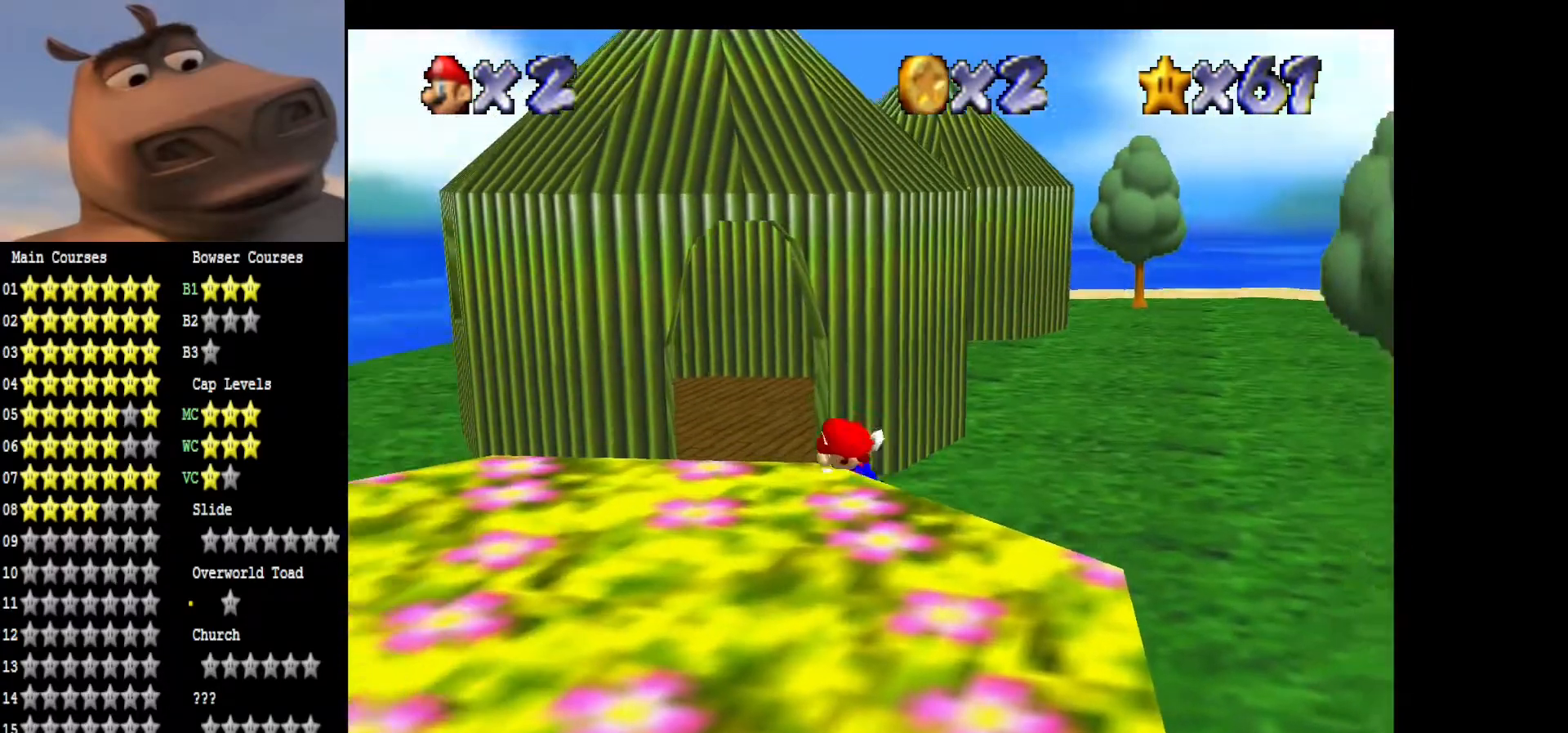
{"buttons": [], "left_stick": "left", "right_stick": "center", "events": [[17, "right_stick", "right"], [133, "right_stick", "center"], [200, "left_stick", "left"]]}
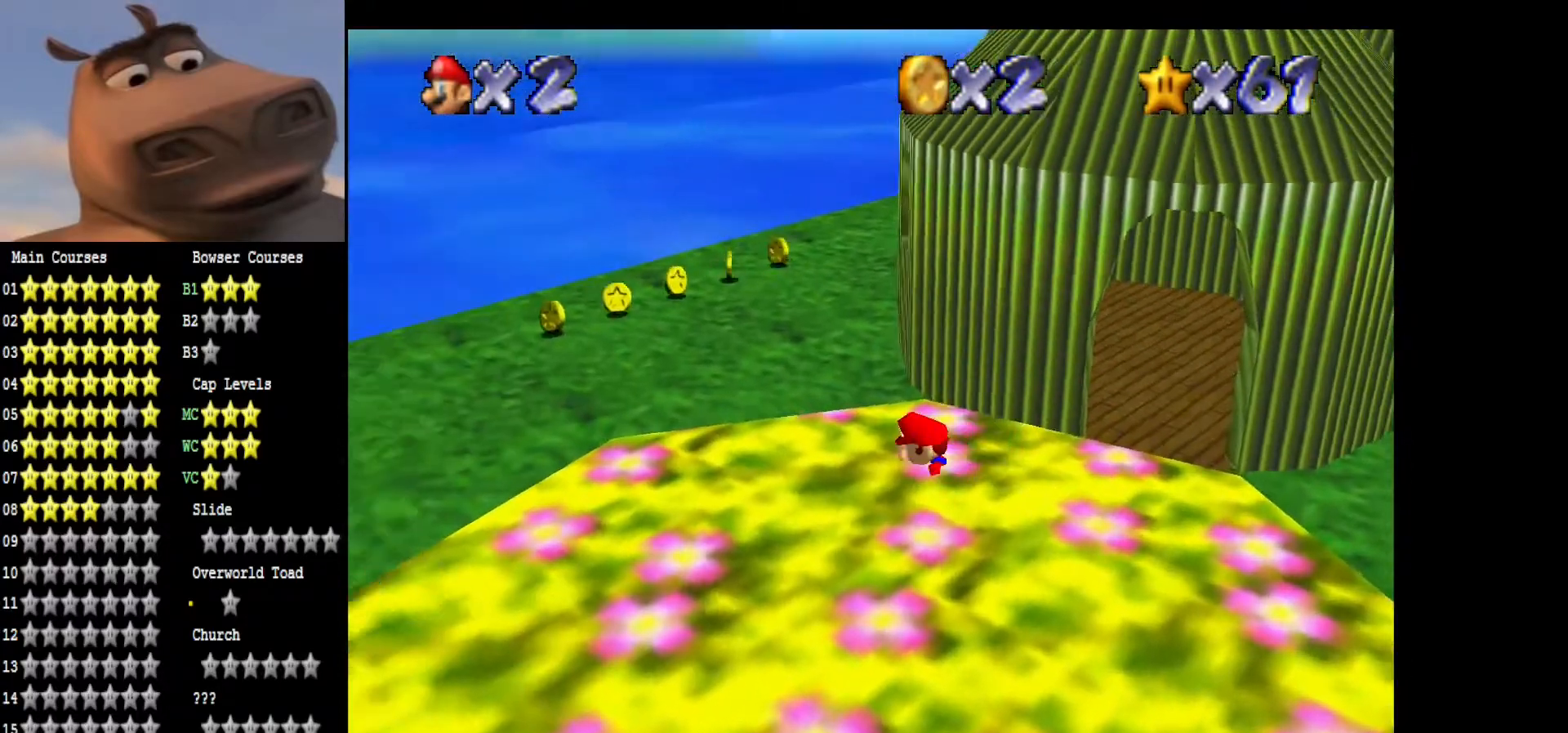
{"buttons": [], "left_stick": "up-left", "right_stick": "center", "events": [[250, "right_stick", "left"], [267, "left_stick", "up-left"], [400, "right_stick", "center"]]}
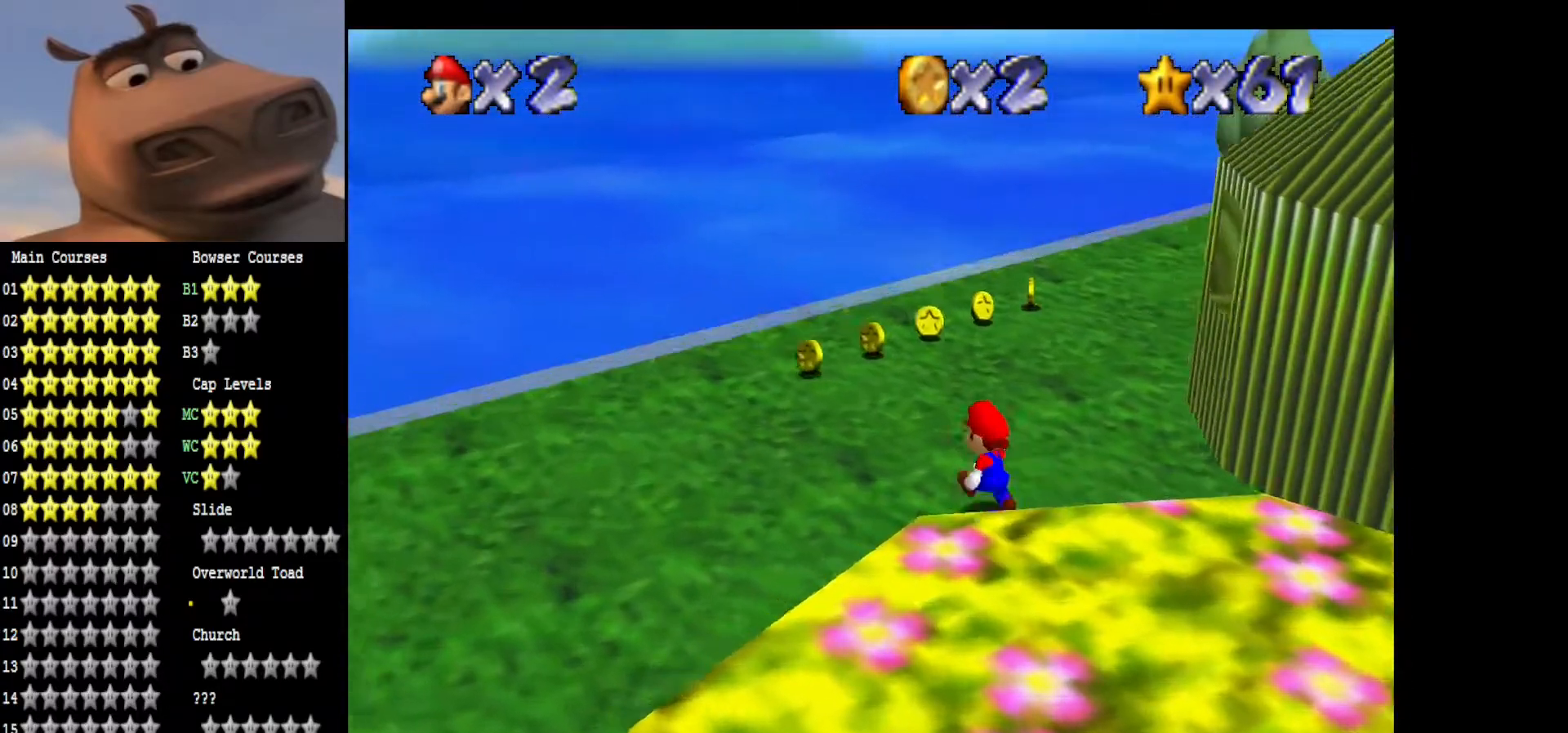
{"buttons": [], "left_stick": "up-left", "right_stick": "center", "events": [[17, "right_stick", "left"], [167, "right_stick", "center"], [267, "right_stick", "left"], [417, "right_stick", "center"]]}
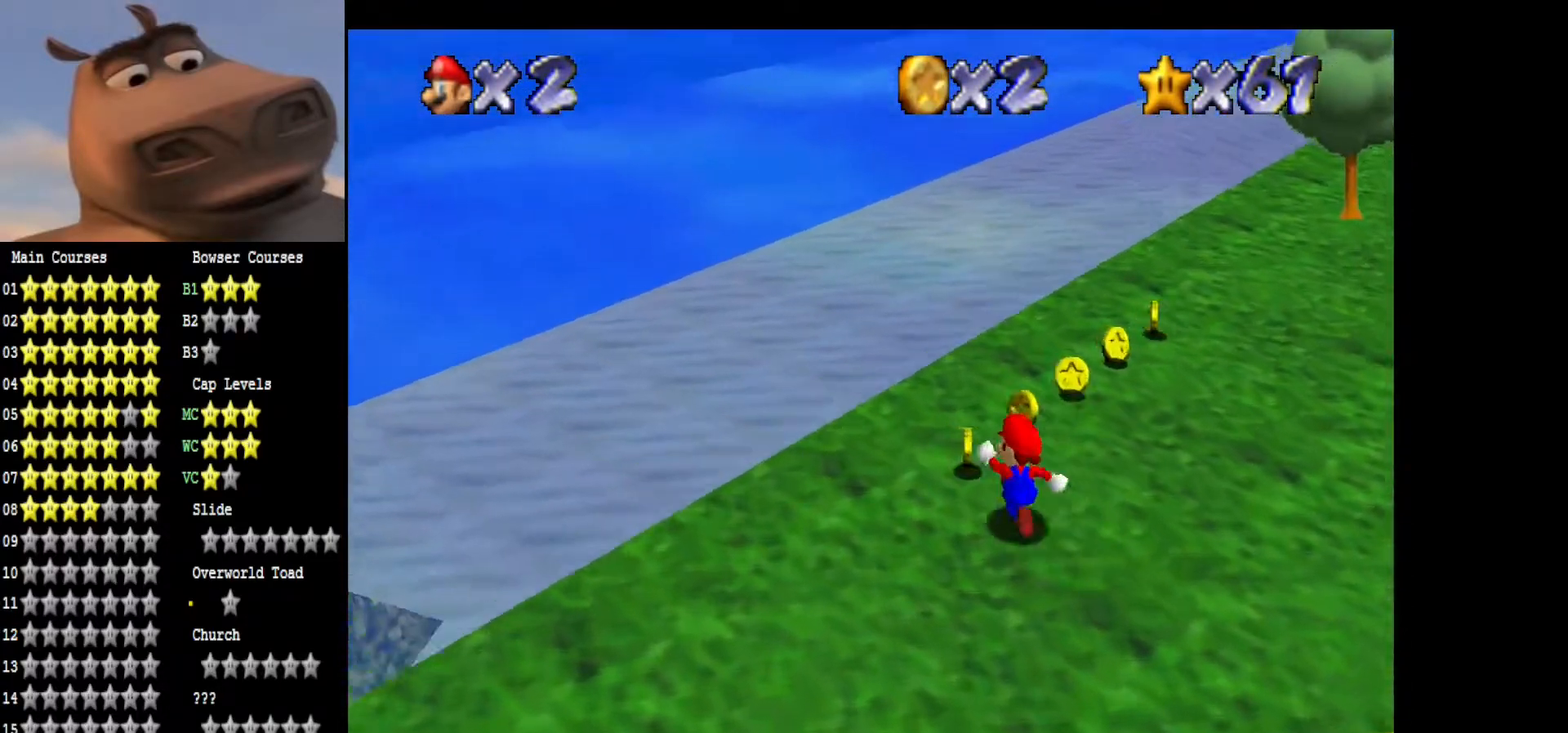
{"buttons": [], "left_stick": "up", "right_stick": "center", "events": [[67, "right_stick", "left"], [217, "right_stick", "center"], [233, "left_stick", "up"], [300, "right_stick", "left"], [450, "right_stick", "center"]]}
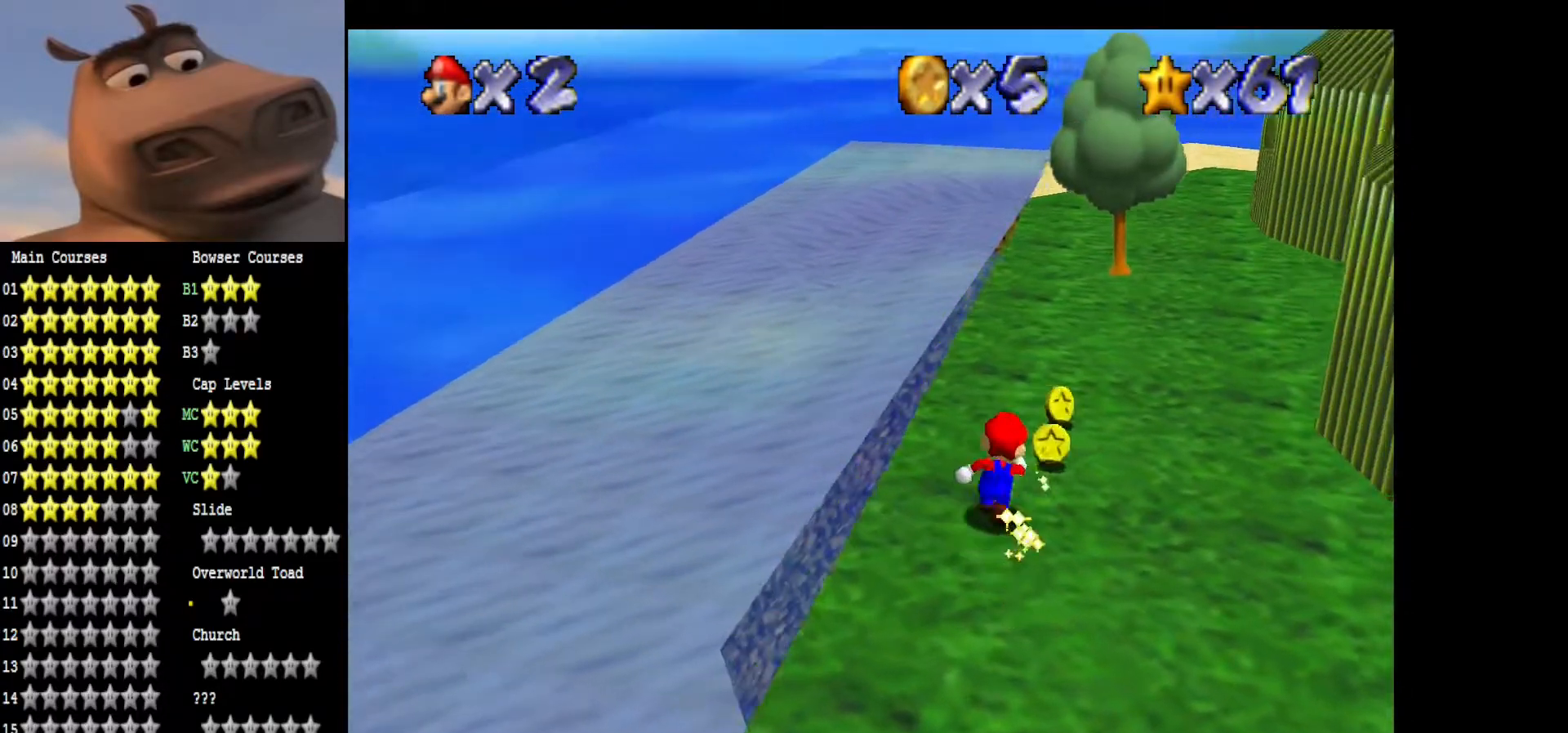
{"buttons": [], "left_stick": "up", "right_stick": "center", "events": [[83, "right_stick", "left"], [283, "right_stick", "center"]]}
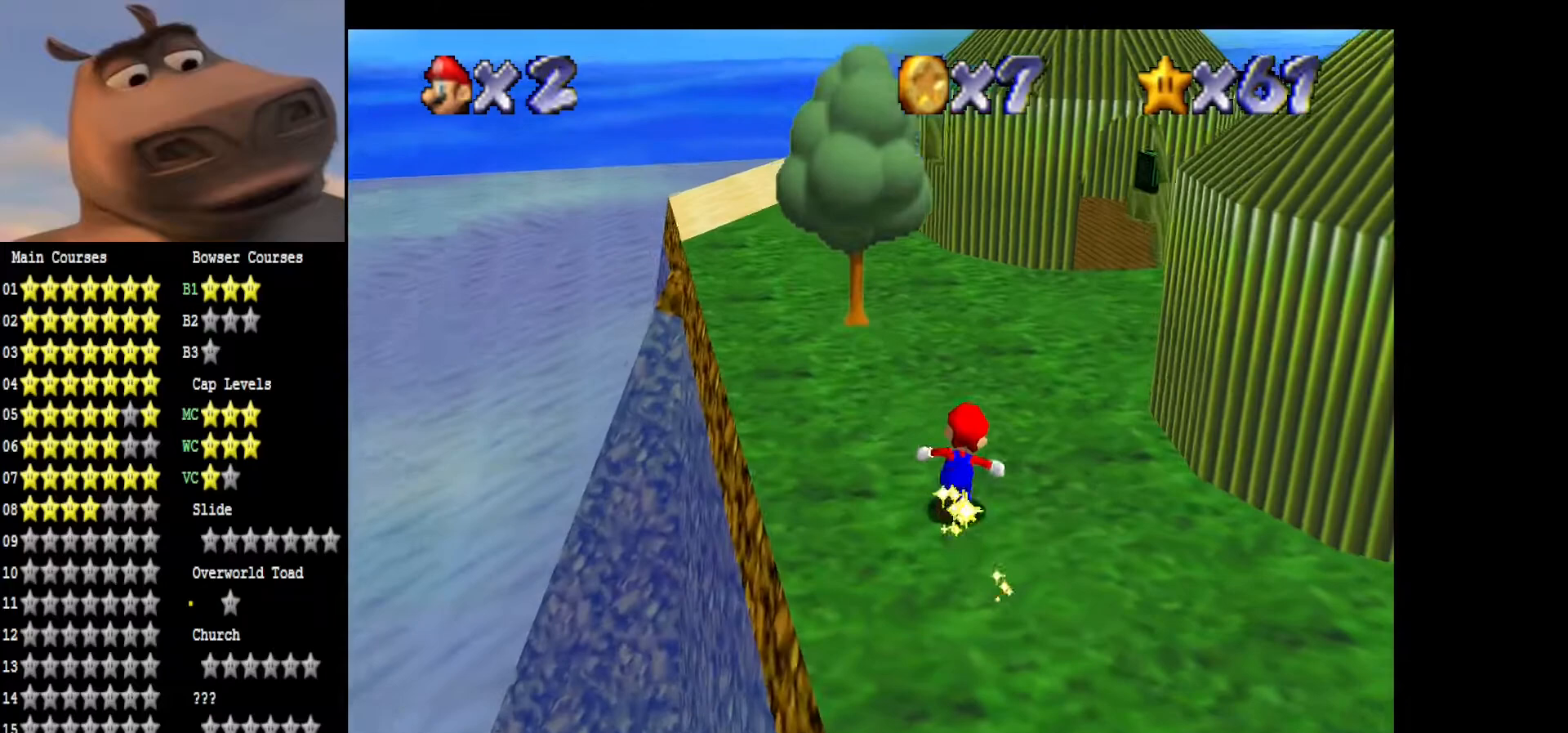
{"buttons": [], "left_stick": "up", "right_stick": "center", "events": [[67, "B", "down"], [217, "B", "up"]]}
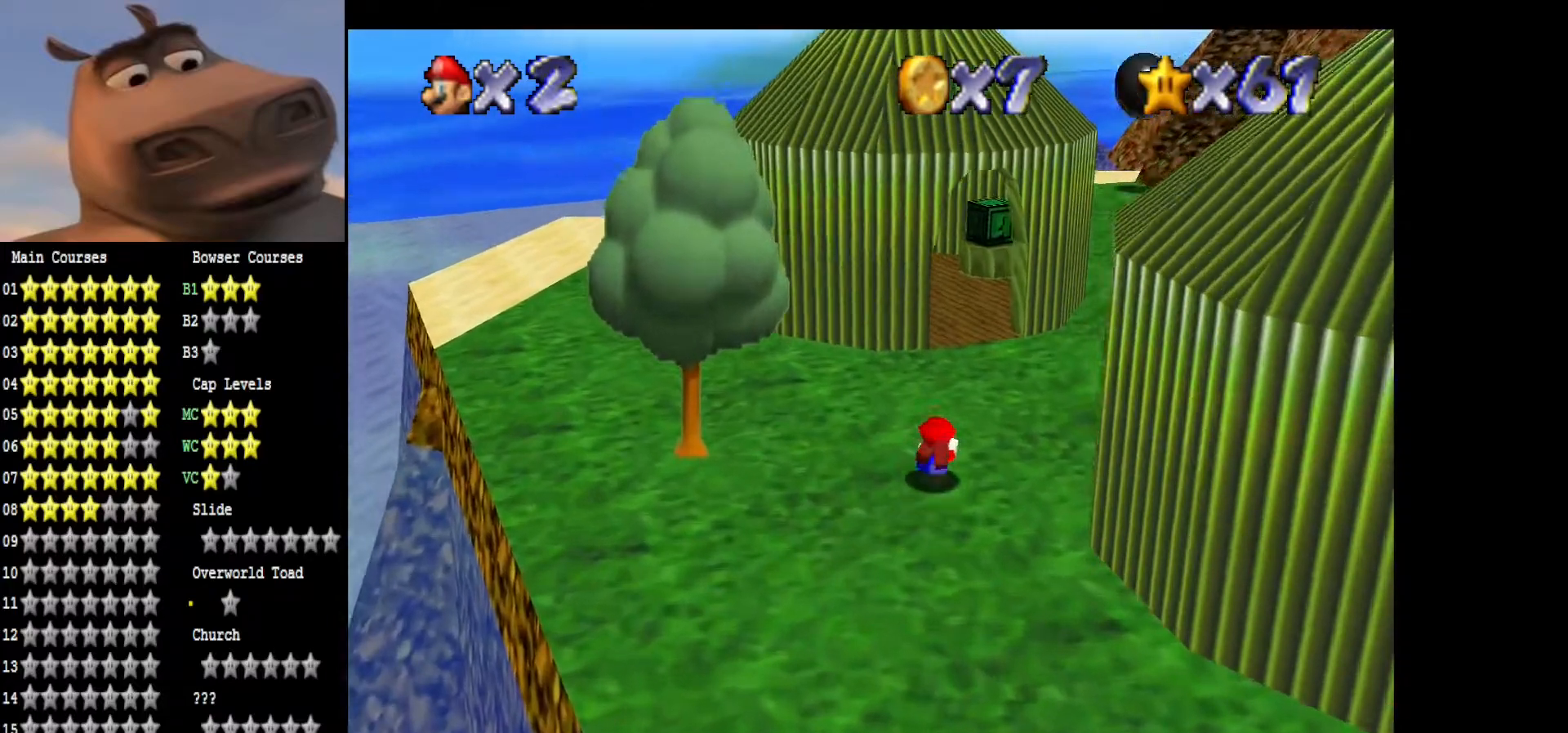
{"buttons": [], "left_stick": "center", "right_stick": "center", "events": [[17, "A", "down"], [150, "A", "up"], [450, "left_stick", "center"]]}
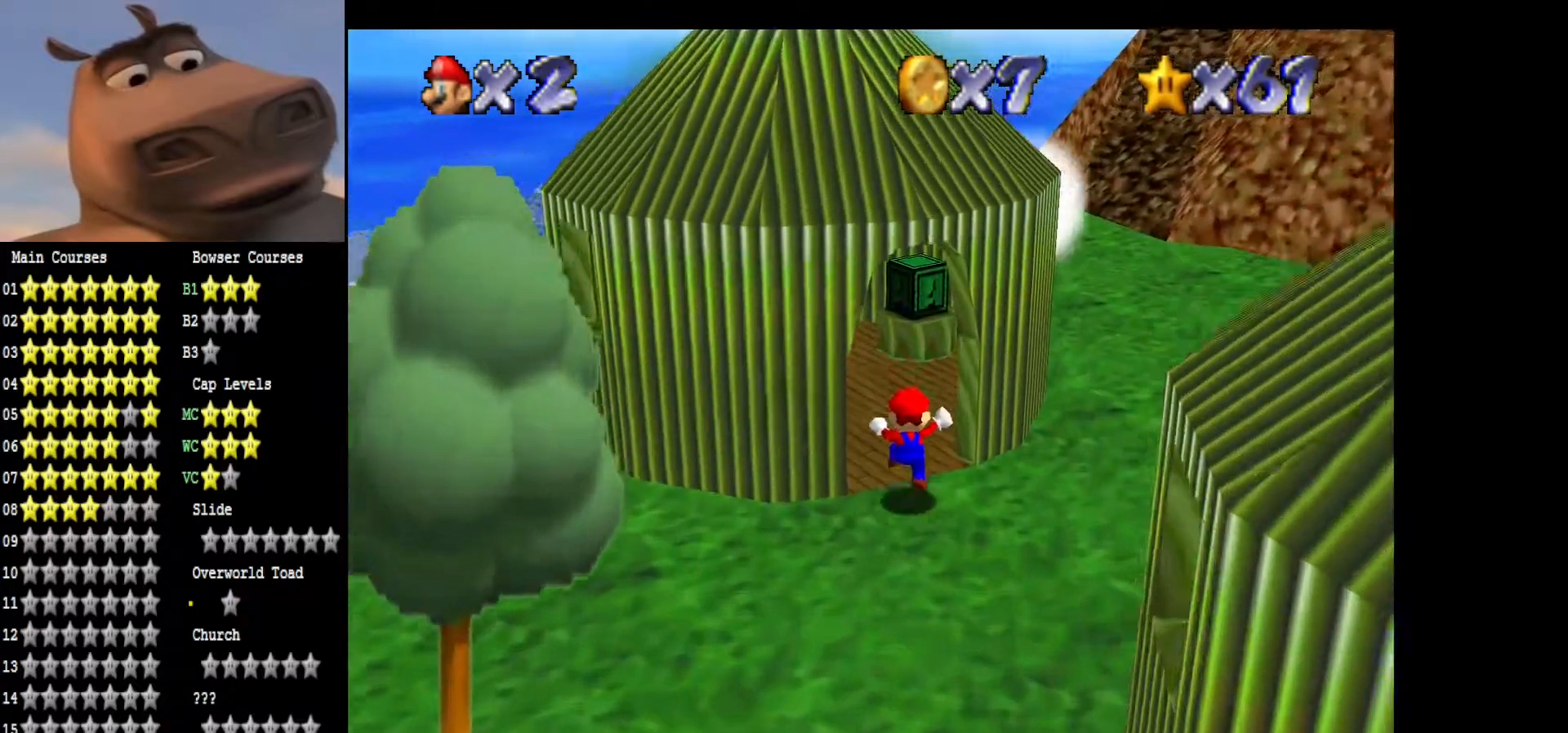
{"buttons": [], "left_stick": "down", "right_stick": "center", "events": [[17, "left_stick", "down"], [250, "A", "down"], [400, "A", "up"]]}
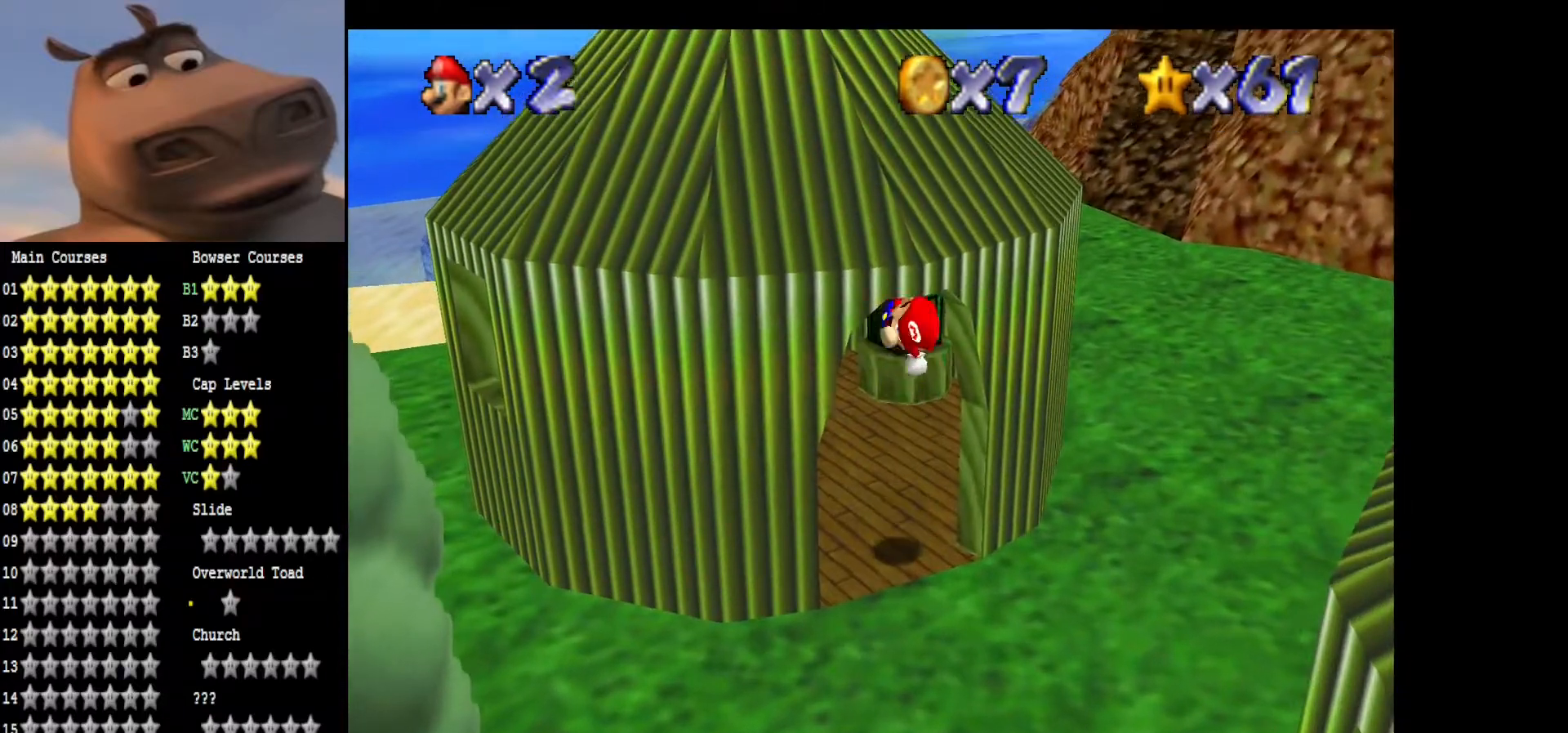
{"buttons": ["A"], "left_stick": "down", "right_stick": "center", "events": [[383, "A", "down"]]}
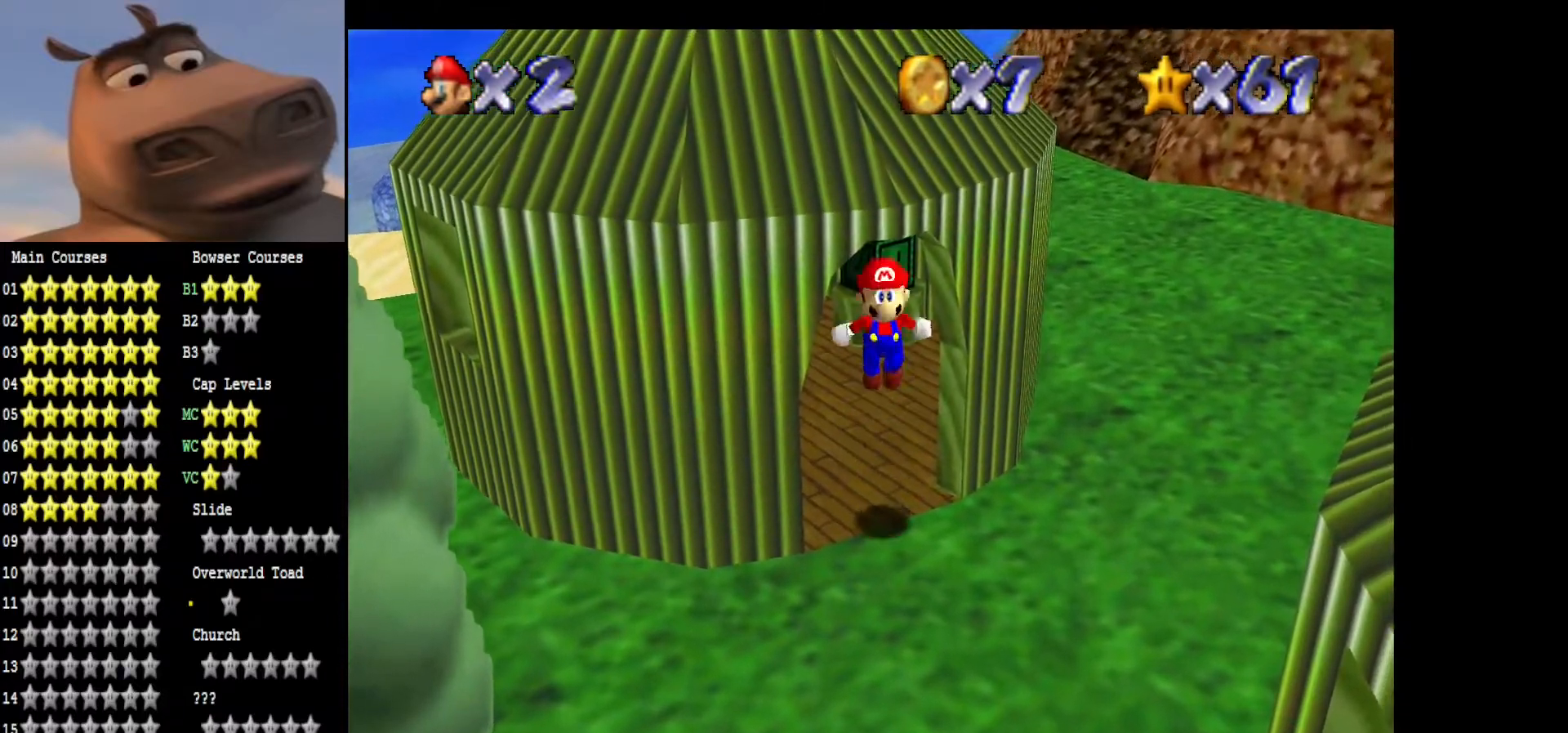
{"buttons": ["B"], "left_stick": "down", "right_stick": "center", "events": [[133, "A", "up"], [367, "B", "down"]]}
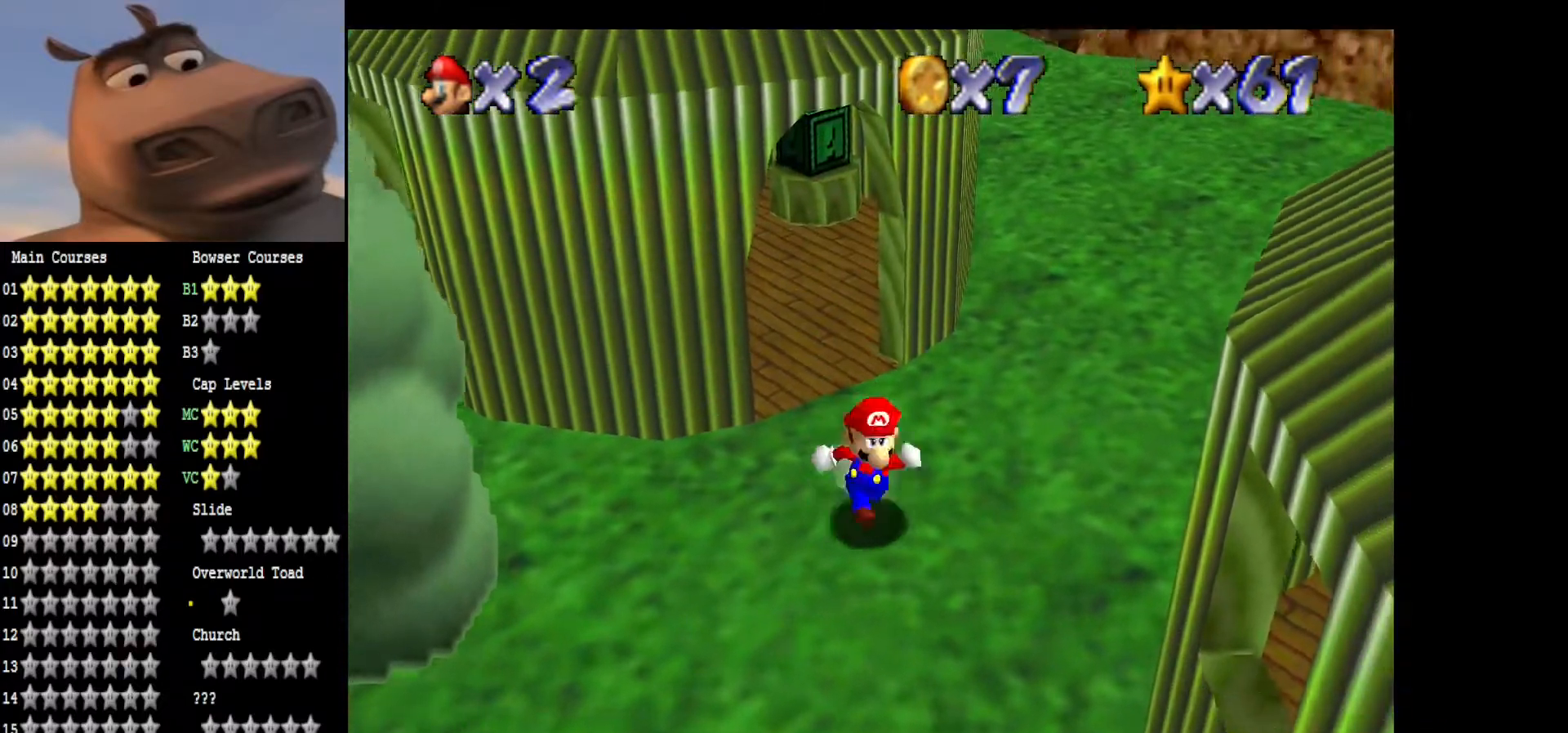
{"buttons": [], "left_stick": "down", "right_stick": "center", "events": [[33, "B", "up"], [150, "A", "down"], [300, "A", "up"]]}
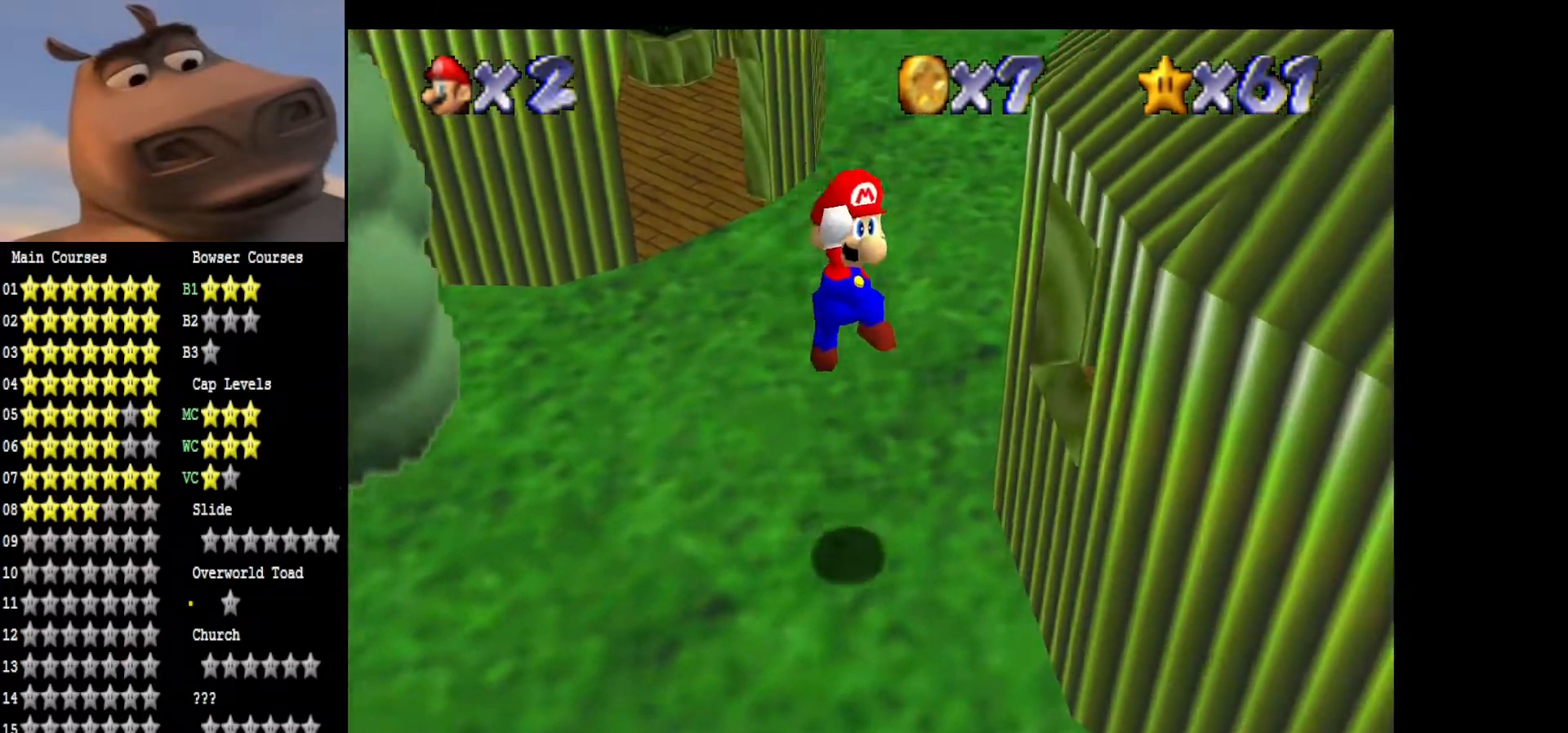
{"buttons": [], "left_stick": "down-right", "right_stick": "right", "events": [[367, "left_stick", "down-right"], [450, "right_stick", "right"]]}
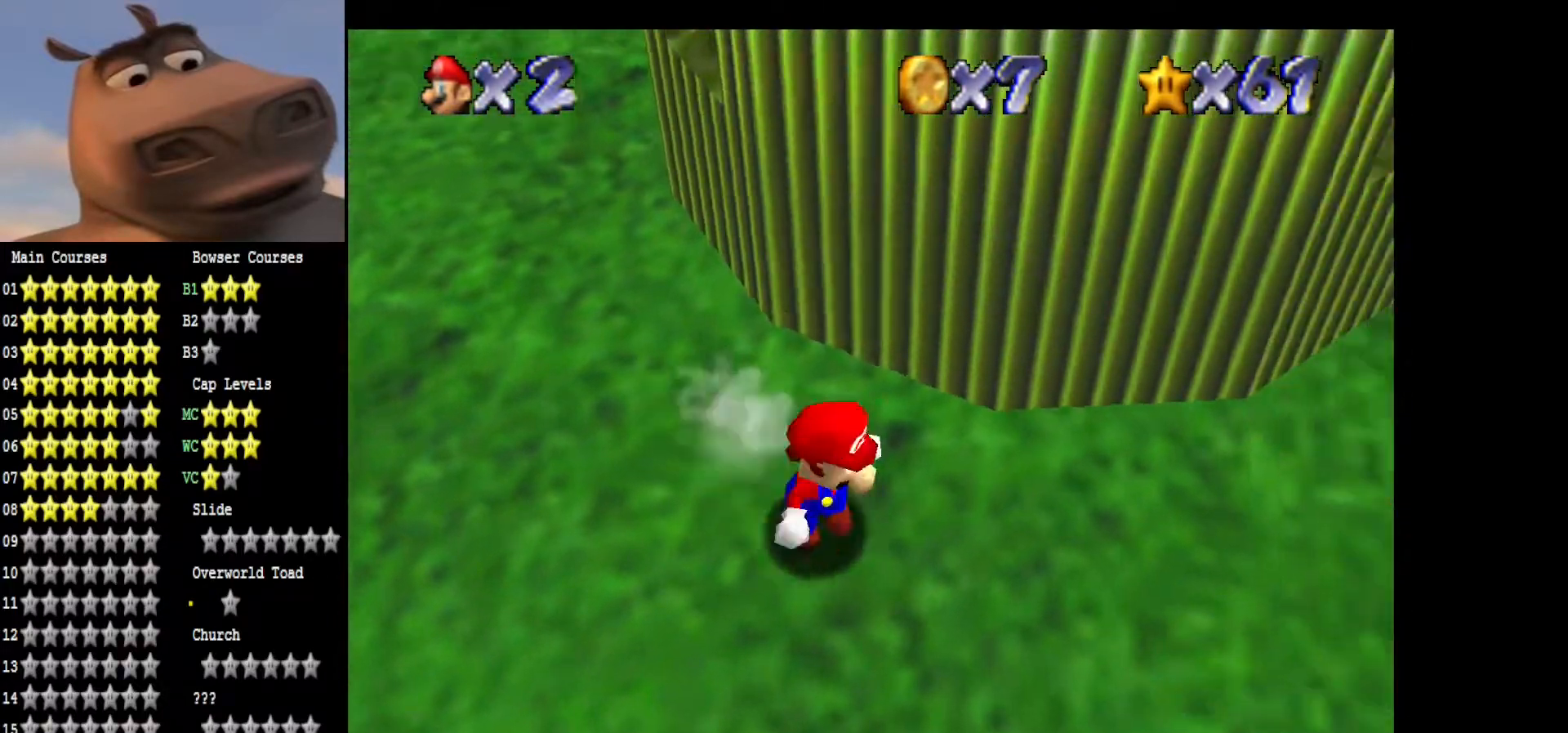
{"buttons": [], "left_stick": "up-right", "right_stick": "right", "events": [[133, "left_stick", "right"], [133, "right_stick", "center"], [217, "right_stick", "right"], [250, "left_stick", "up-right"], [383, "right_stick", "center"], [433, "right_stick", "right"]]}
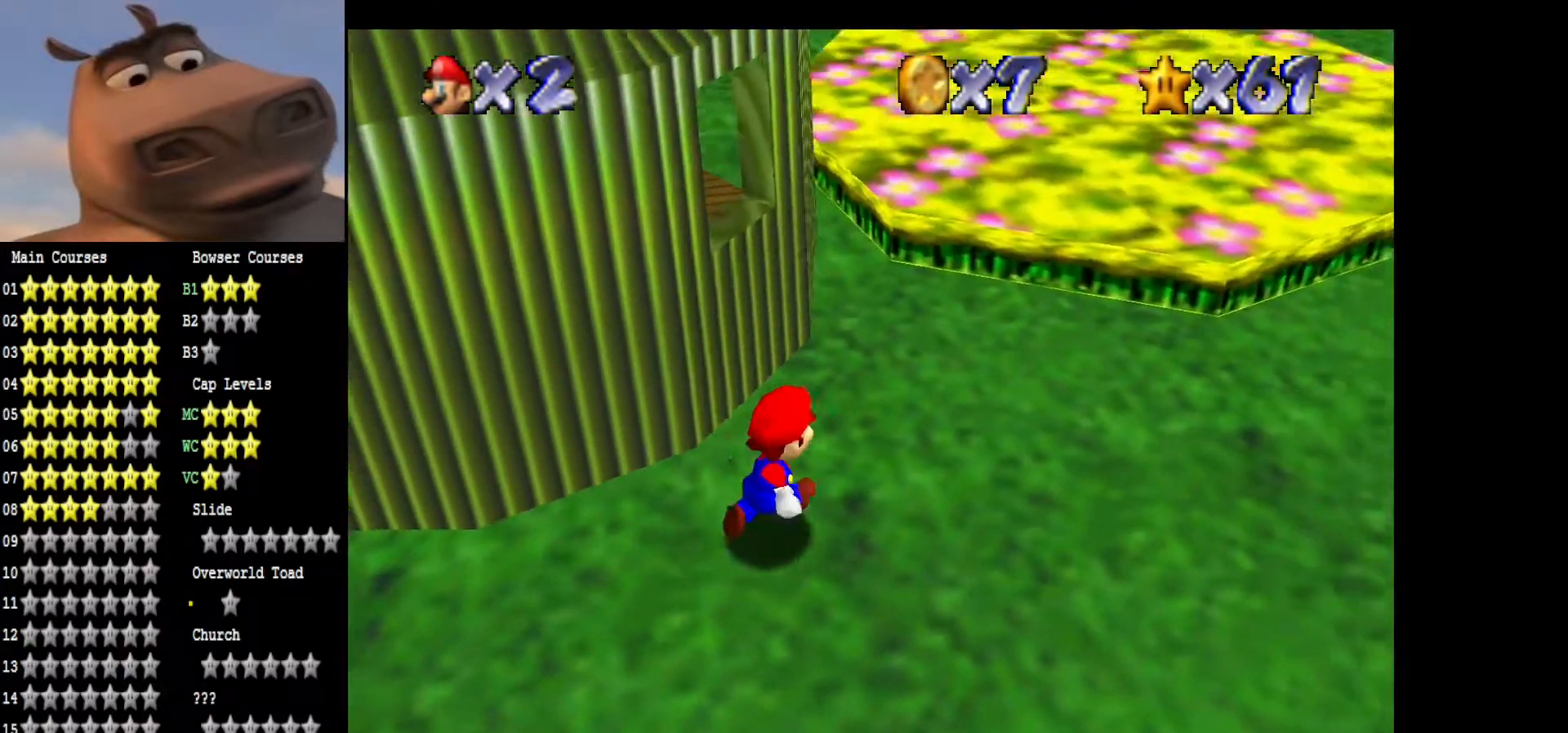
{"buttons": [], "left_stick": "center", "right_stick": "right", "events": [[117, "right_stick", "center"], [183, "right_stick", "right"], [350, "right_stick", "center"], [433, "right_stick", "right"], [500, "left_stick", "center"]]}
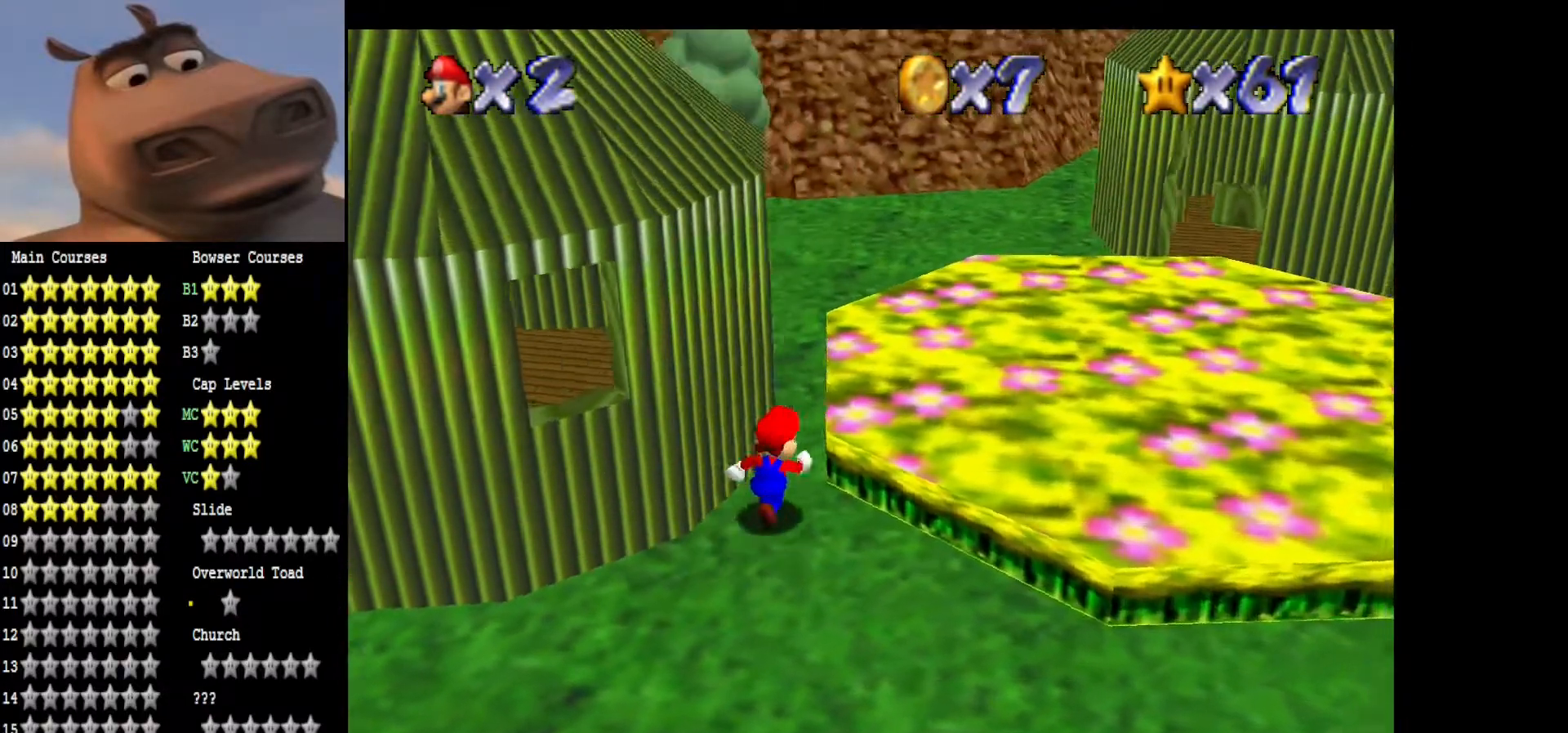
{"buttons": [], "left_stick": "up-right", "right_stick": "right", "events": [[67, "right_stick", "center"], [150, "right_stick", "right"], [233, "left_stick", "right"], [317, "left_stick", "up-right"], [333, "right_stick", "center"], [400, "right_stick", "right"]]}
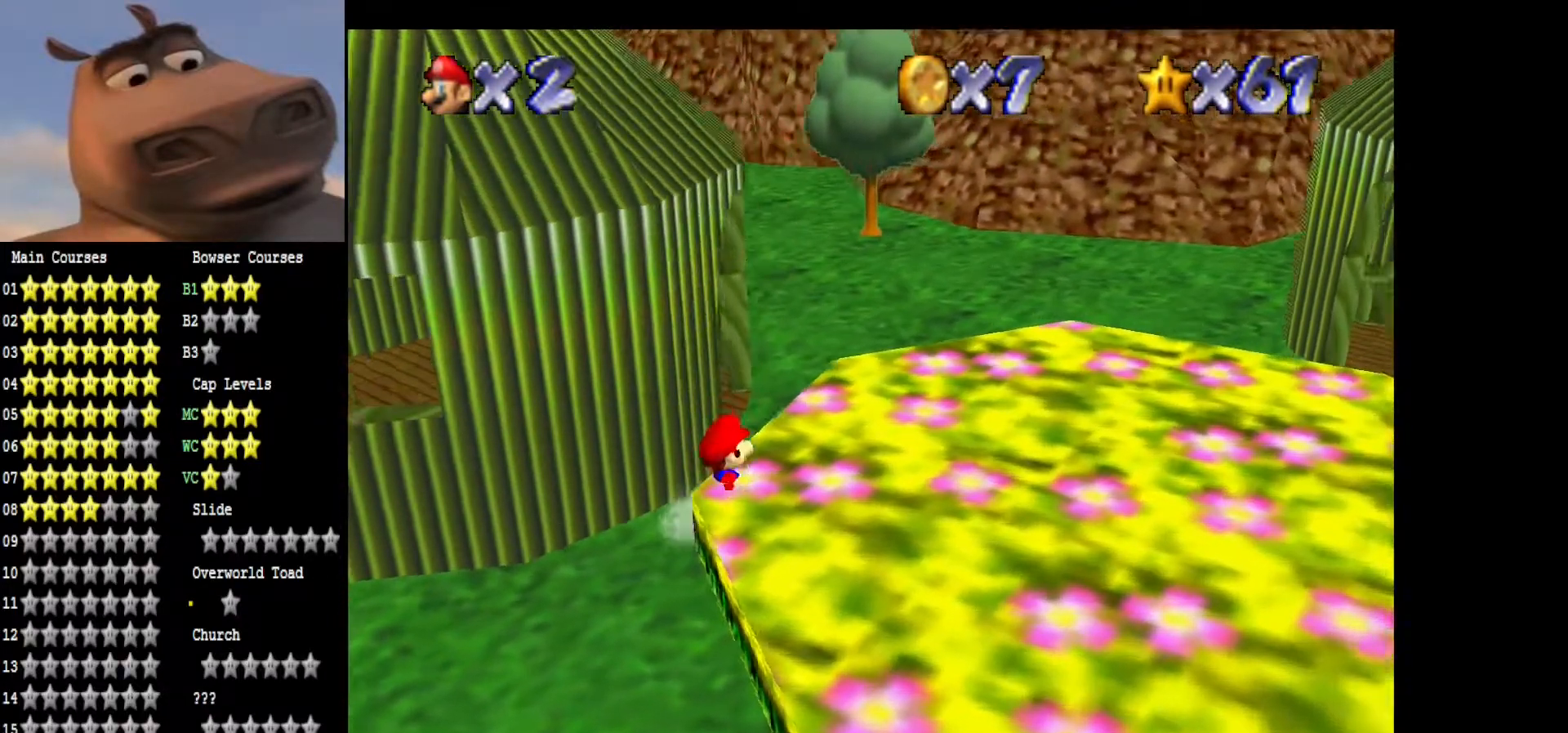
{"buttons": [], "left_stick": "up-right", "right_stick": "right", "events": [[17, "left_stick", "right"], [100, "right_stick", "center"], [233, "right_stick", "right"], [417, "right_stick", "center"], [450, "left_stick", "up-right"], [500, "right_stick", "right"]]}
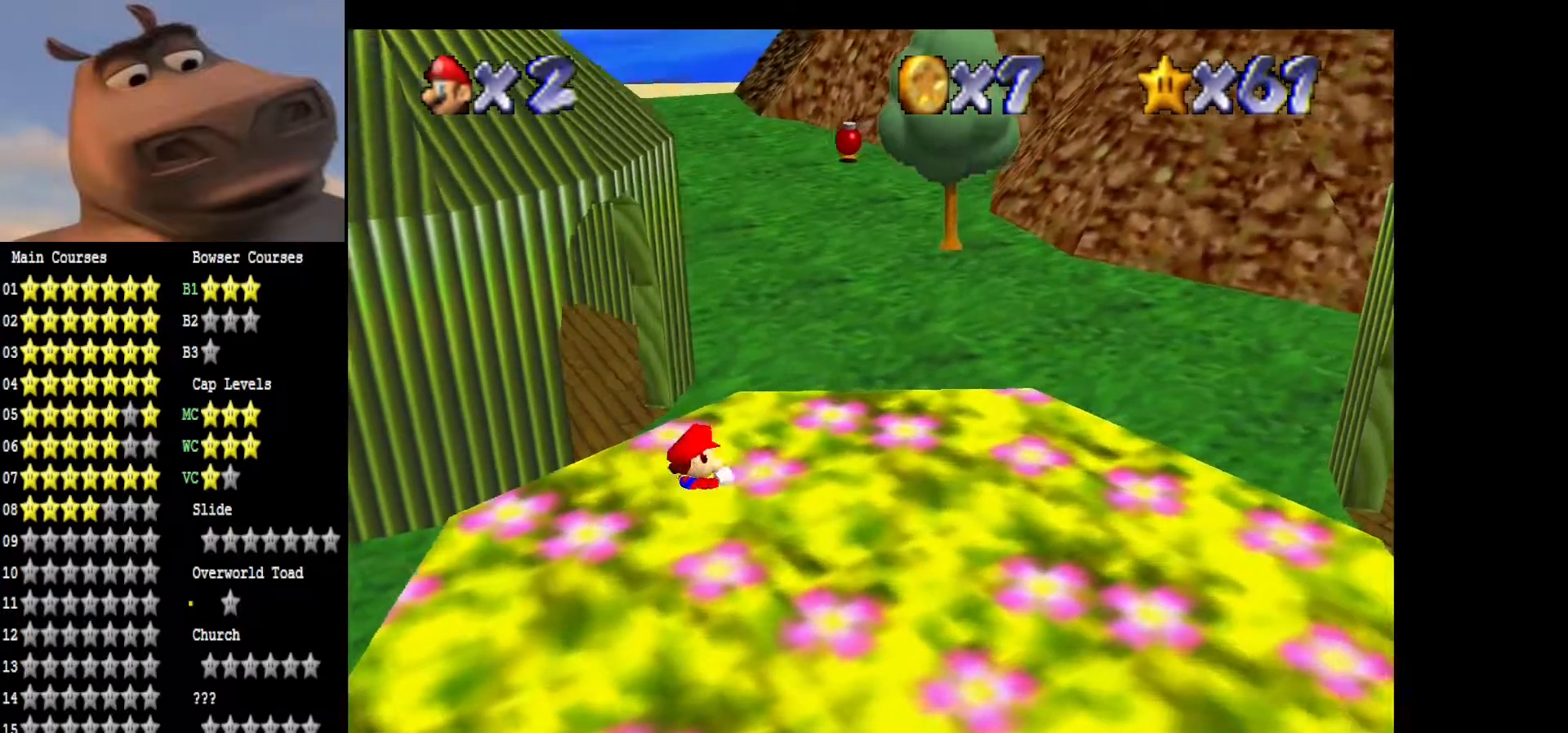
{"buttons": [], "left_stick": "center", "right_stick": "up", "events": [[17, "left_stick", "up"], [67, "left_stick", "up-left"], [217, "right_stick", "center"], [417, "right_stick", "up"], [483, "left_stick", "center"]]}
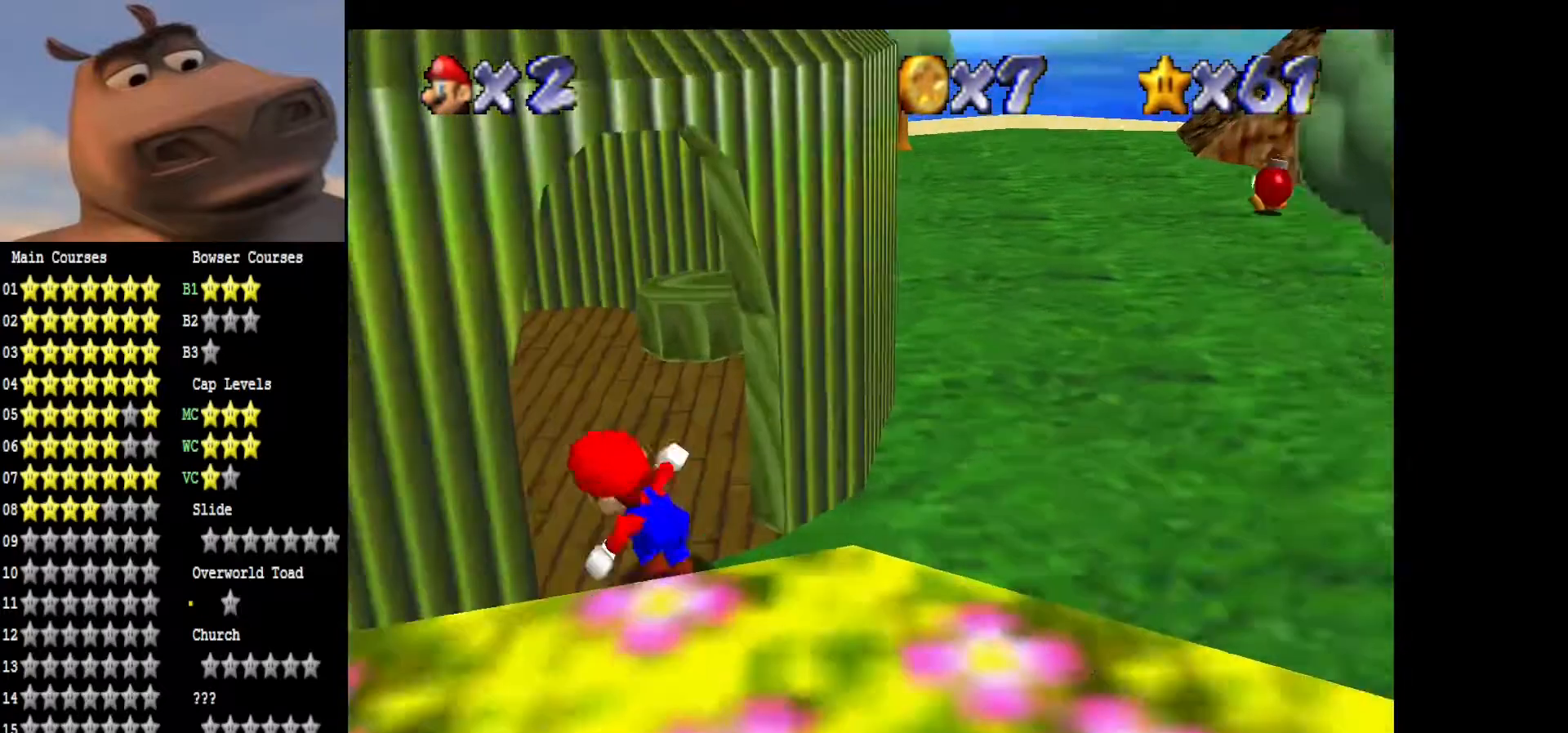
{"buttons": [], "left_stick": "center", "right_stick": "center", "events": [[100, "right_stick", "center"], [217, "right_stick", "up"], [367, "right_stick", "center"]]}
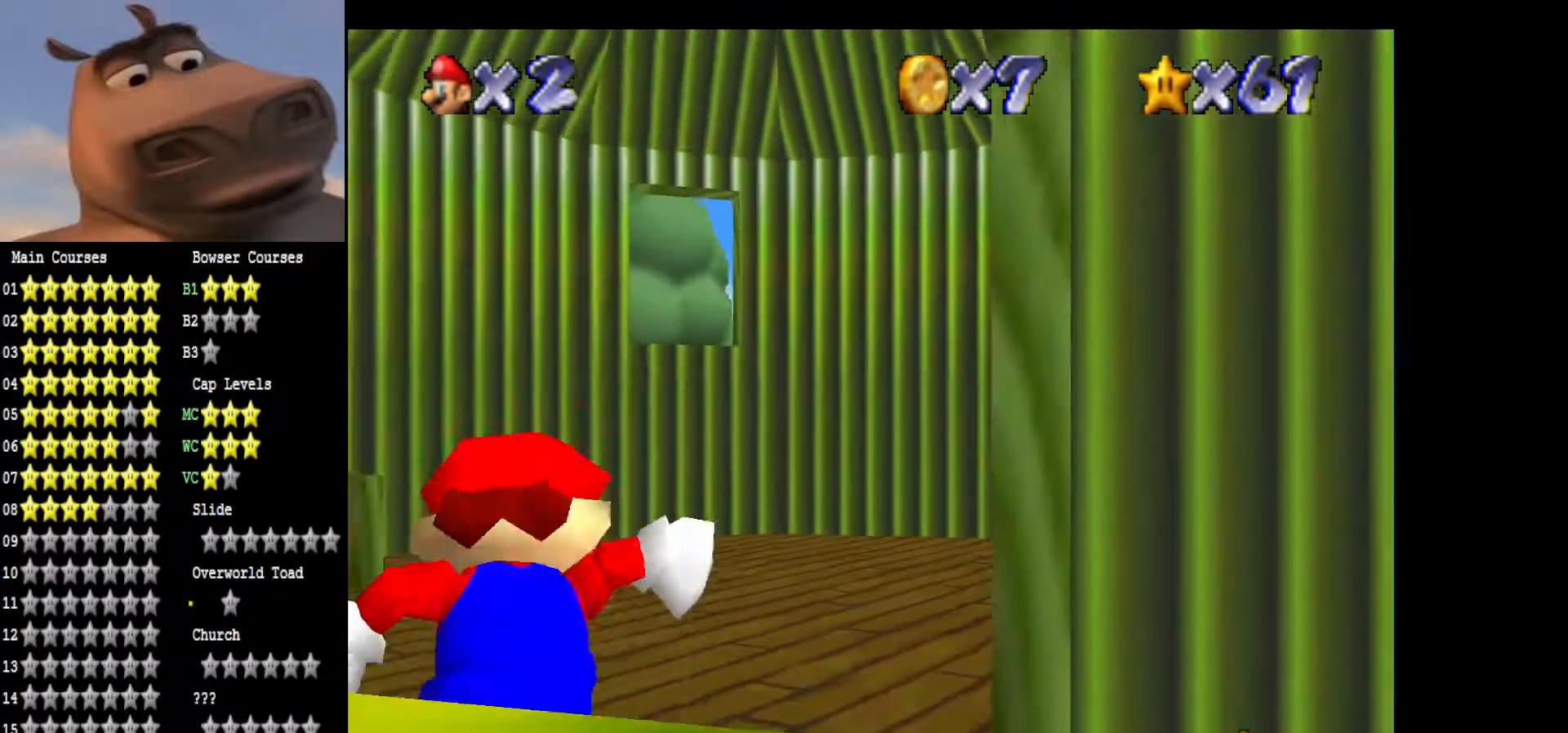
{"buttons": [], "left_stick": "center", "right_stick": "up", "events": [[233, "right_stick", "up"], [417, "right_stick", "center"], [500, "right_stick", "up"]]}
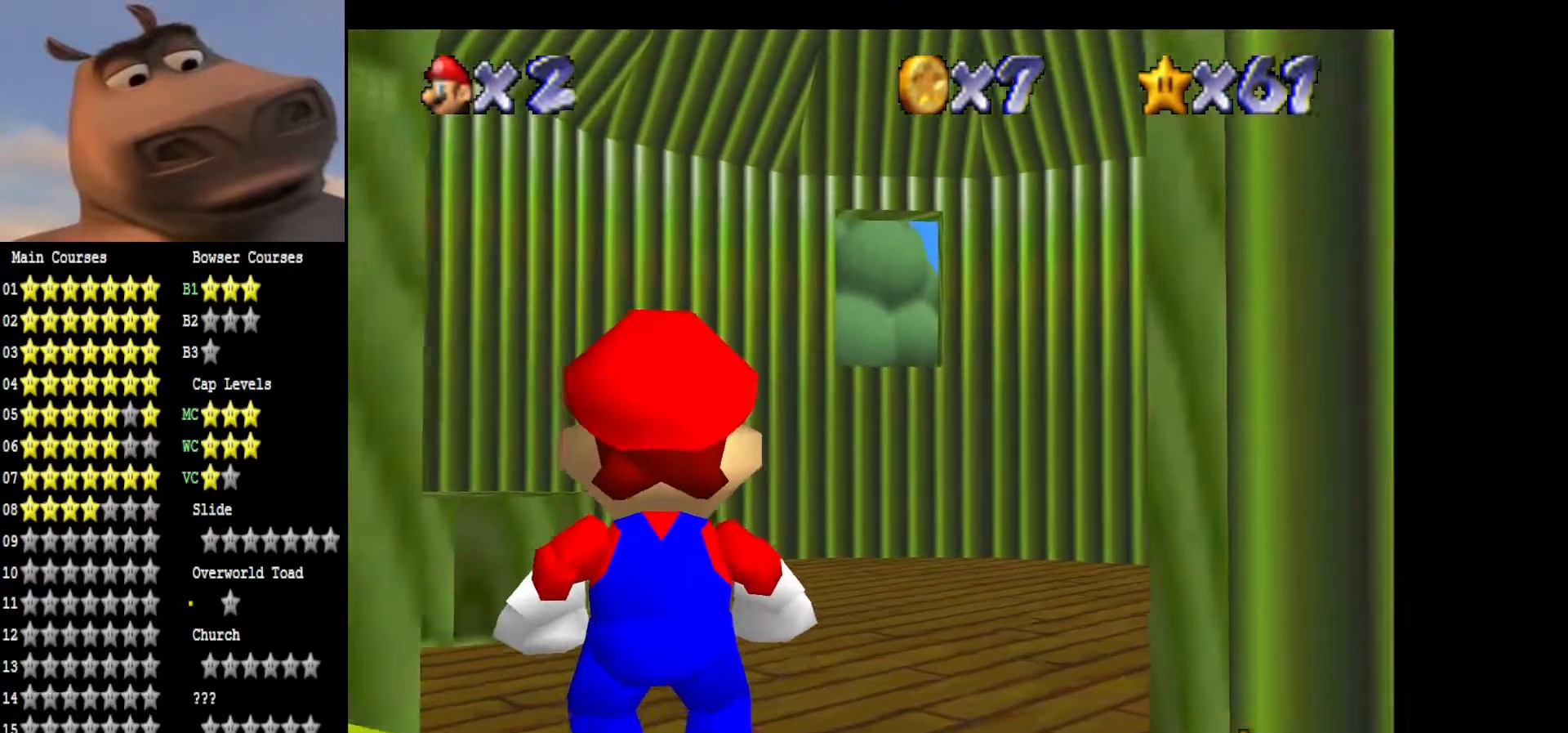
{"buttons": [], "left_stick": "right", "right_stick": "center", "events": [[17, "right_stick", "up-right"], [167, "right_stick", "center"], [217, "left_stick", "right"]]}
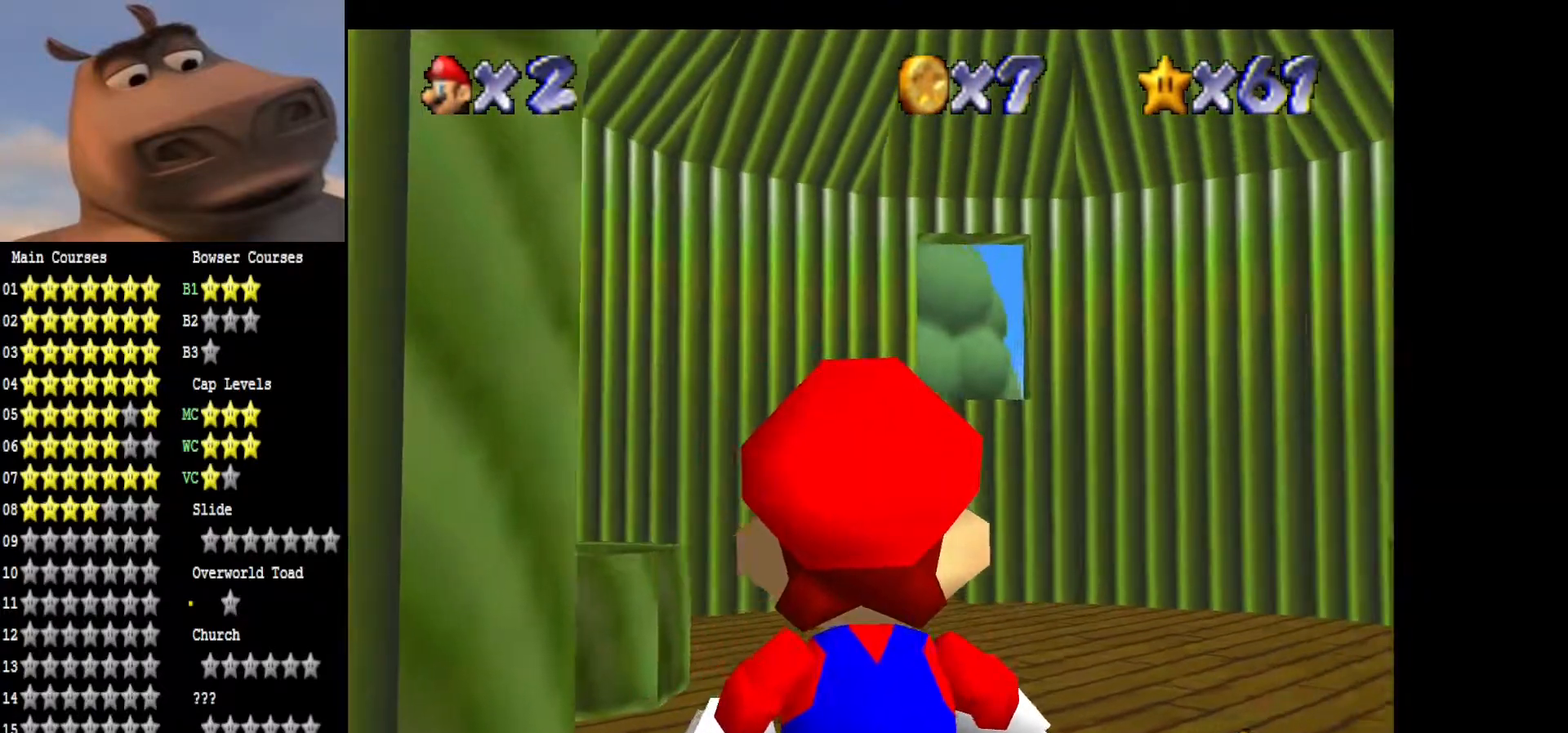
{"buttons": [], "left_stick": "center", "right_stick": "down", "events": [[400, "left_stick", "down-right"], [500, "left_stick", "center"], [500, "right_stick", "down"]]}